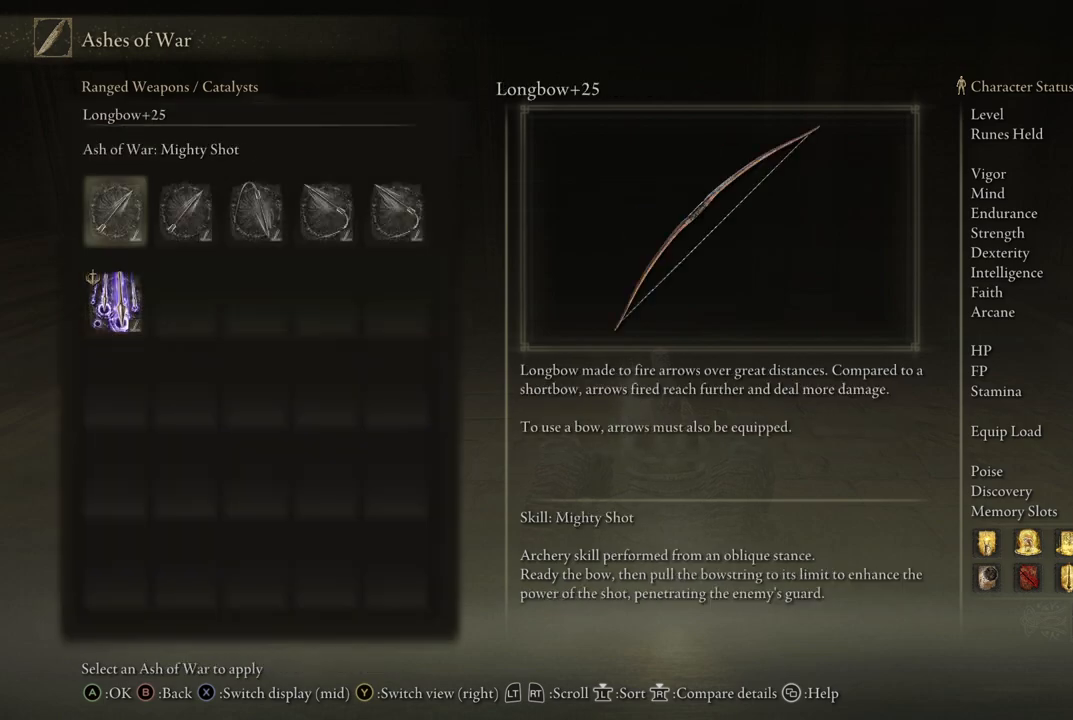
Gameplay with a controller (Xbox layout); each line is a JSON object with the inputs held at the frame after it. "events" lists button and stick changes between this image and that frame as [ms after this image, input, new state], when the widget could be followed in between. Not read: L3 R3.
{"buttons": [], "left_stick": "center", "right_stick": "center", "events": [[67, "DPAD_UP", "up"]]}
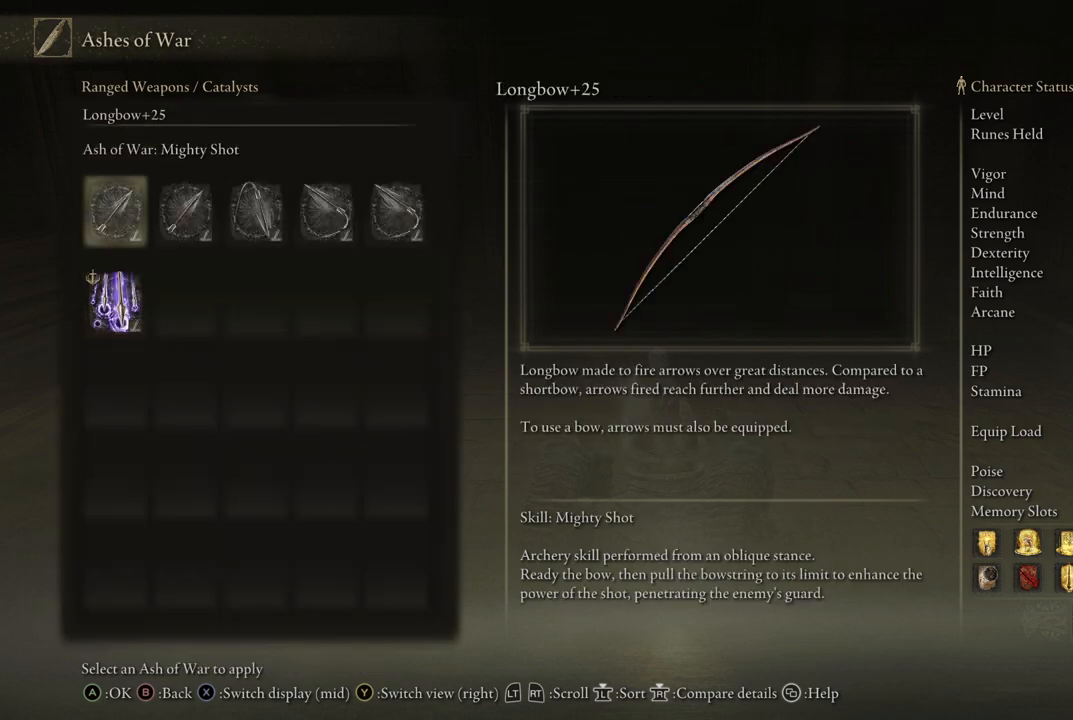
{"buttons": [], "left_stick": "center", "right_stick": "center", "events": [[100, "DPAD_RIGHT", "down"], [200, "DPAD_RIGHT", "up"]]}
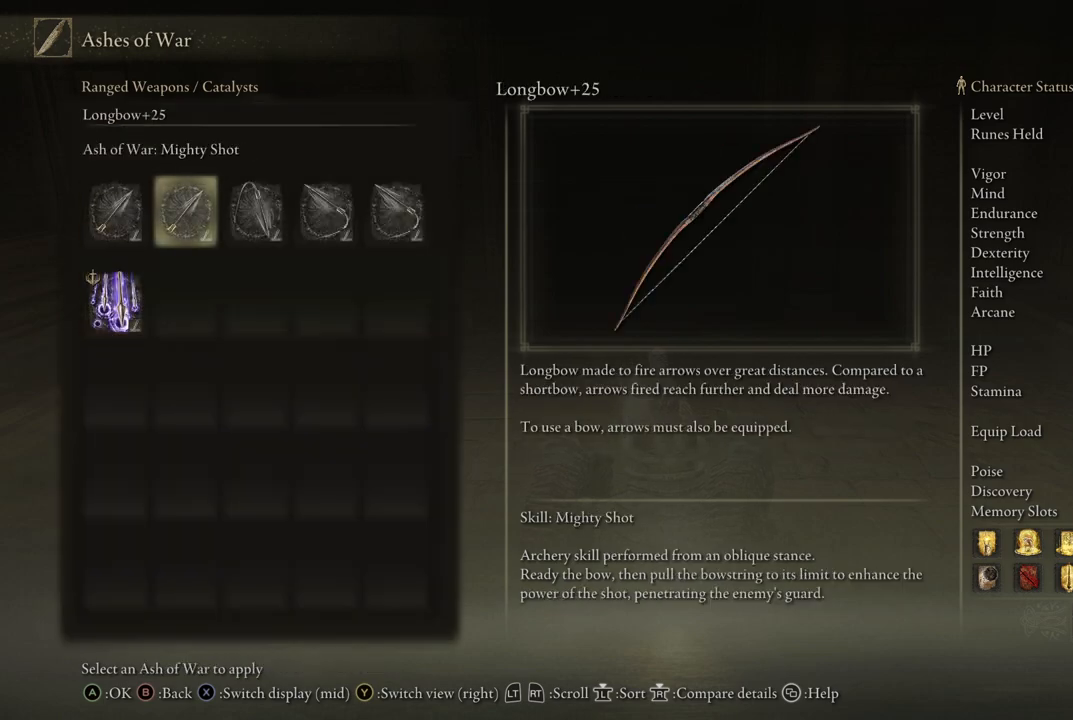
{"buttons": [], "left_stick": "center", "right_stick": "center", "events": []}
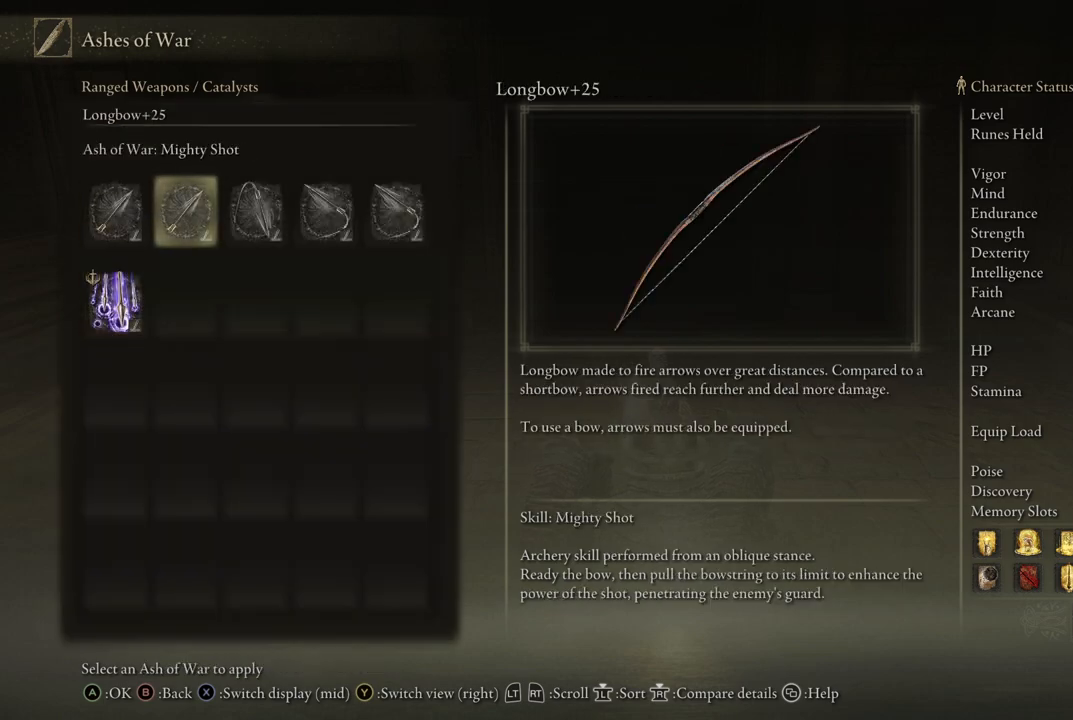
{"buttons": [], "left_stick": "center", "right_stick": "center", "events": [[250, "DPAD_RIGHT", "down"], [367, "DPAD_RIGHT", "up"]]}
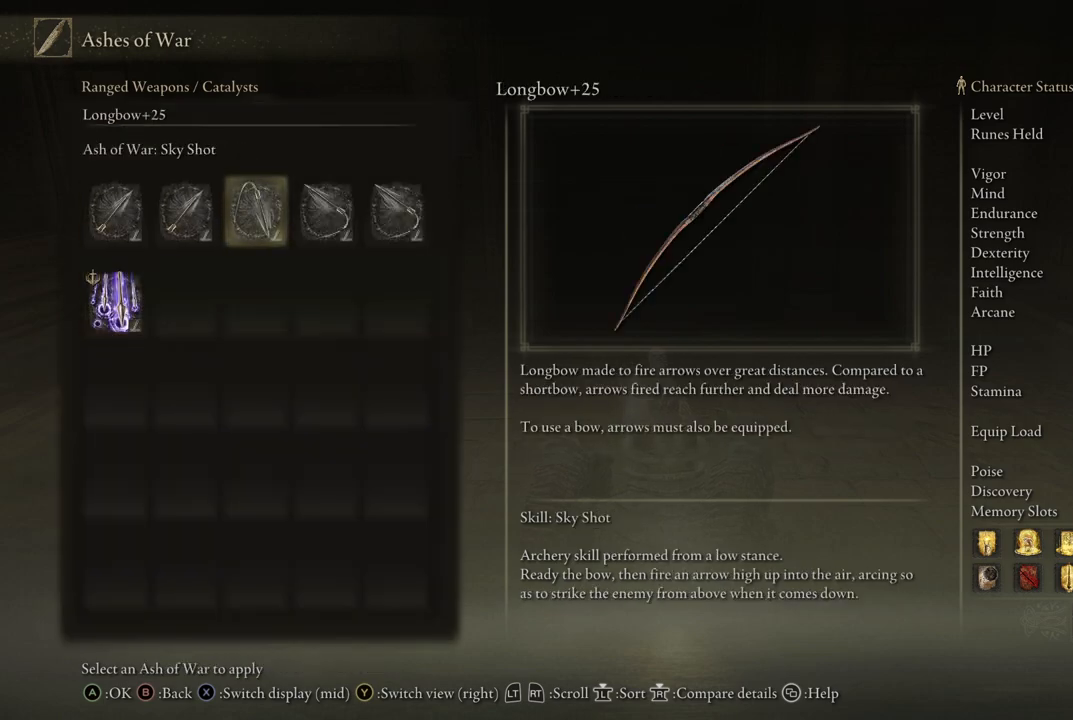
{"buttons": [], "left_stick": "center", "right_stick": "center", "events": [[333, "DPAD_RIGHT", "down"], [500, "DPAD_RIGHT", "up"]]}
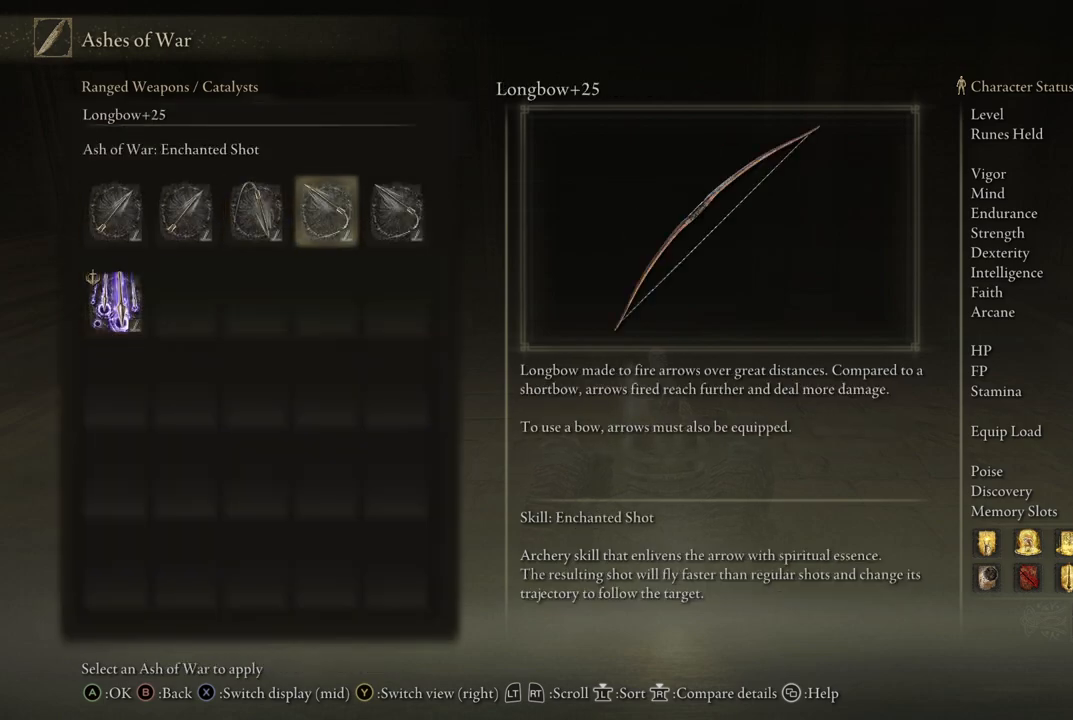
{"buttons": [], "left_stick": "center", "right_stick": "center", "events": [[150, "DPAD_RIGHT", "down"], [283, "DPAD_RIGHT", "up"]]}
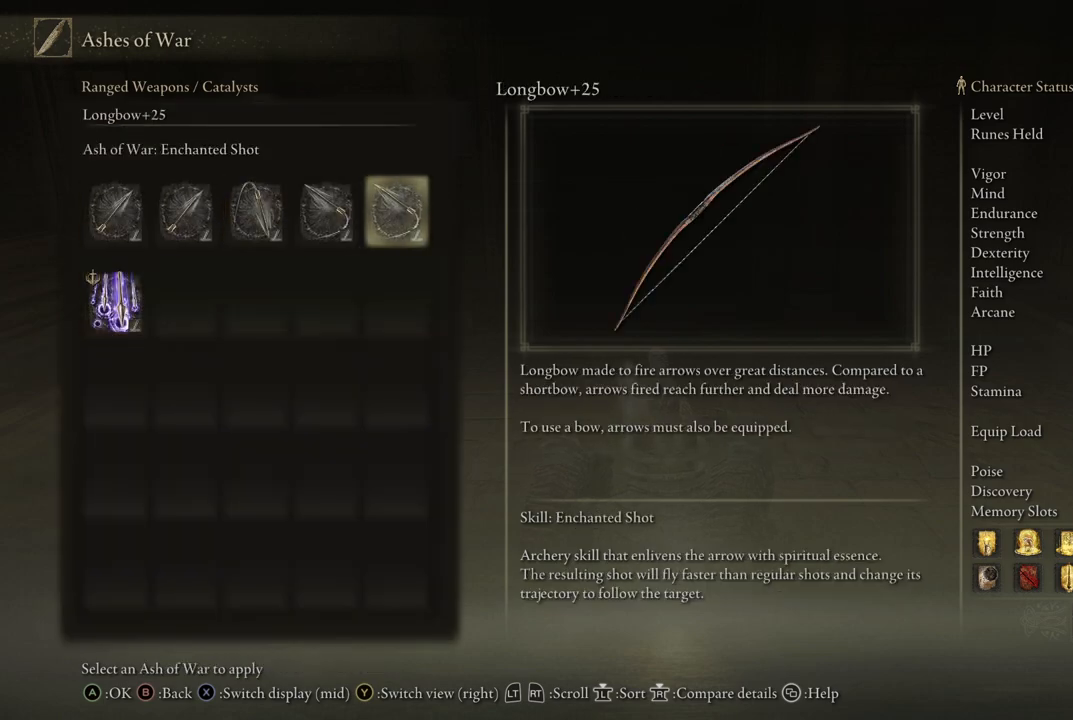
{"buttons": [], "left_stick": "center", "right_stick": "center", "events": [[100, "DPAD_LEFT", "down"], [200, "DPAD_LEFT", "up"], [317, "DPAD_LEFT", "down"], [400, "DPAD_LEFT", "up"]]}
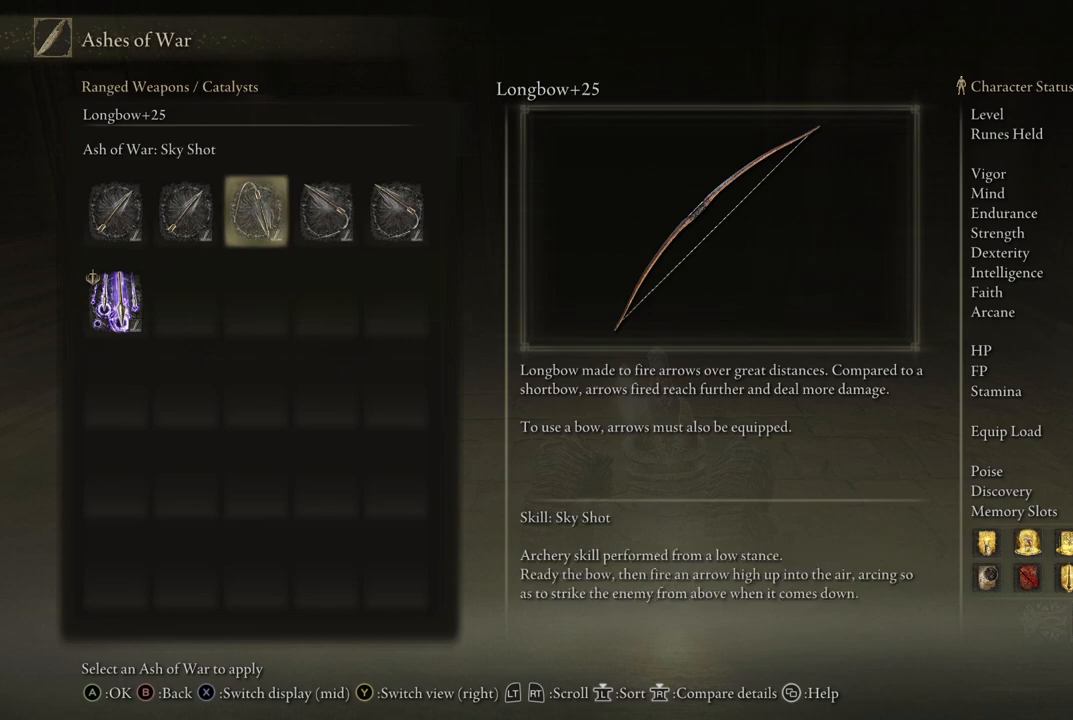
{"buttons": [], "left_stick": "center", "right_stick": "center", "events": [[33, "B", "down"], [150, "B", "up"]]}
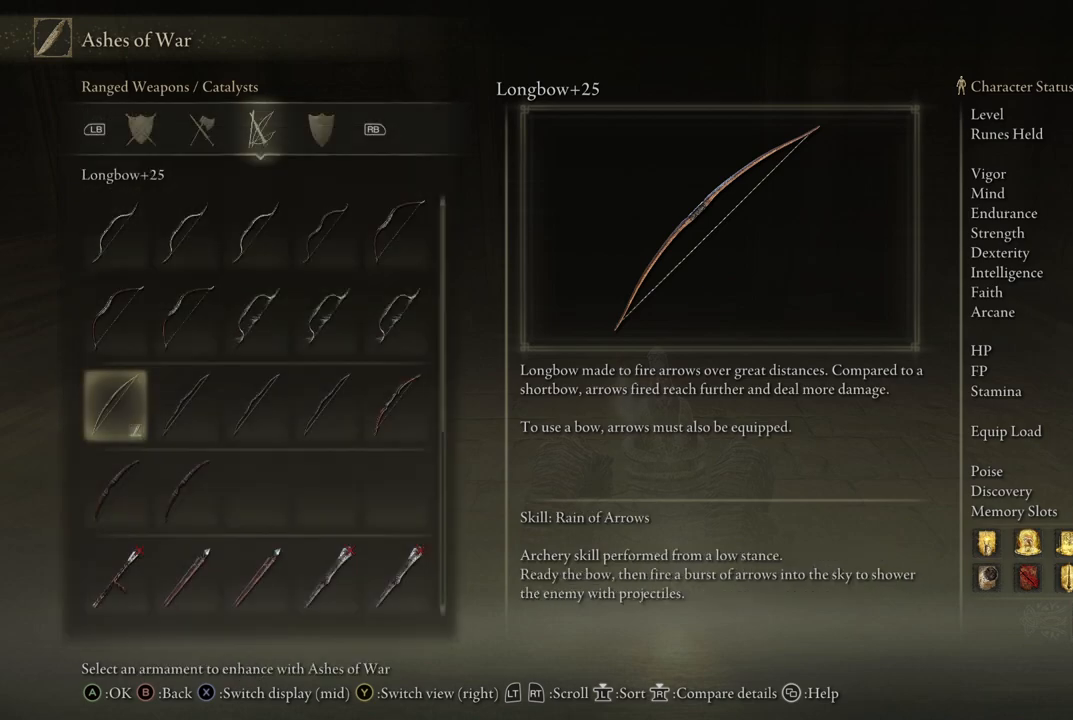
{"buttons": ["DPAD_DOWN"], "left_stick": "center", "right_stick": "center", "events": [[400, "DPAD_DOWN", "down"]]}
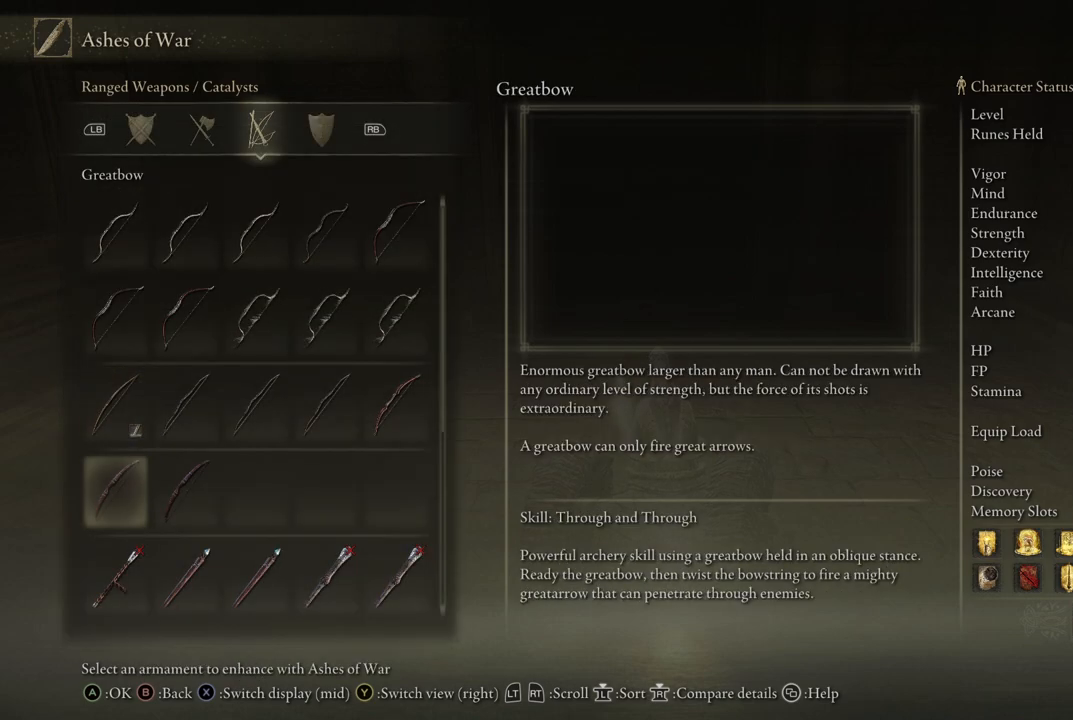
{"buttons": [], "left_stick": "center", "right_stick": "center", "events": [[50, "DPAD_DOWN", "up"], [133, "DPAD_DOWN", "down"], [250, "DPAD_DOWN", "up"]]}
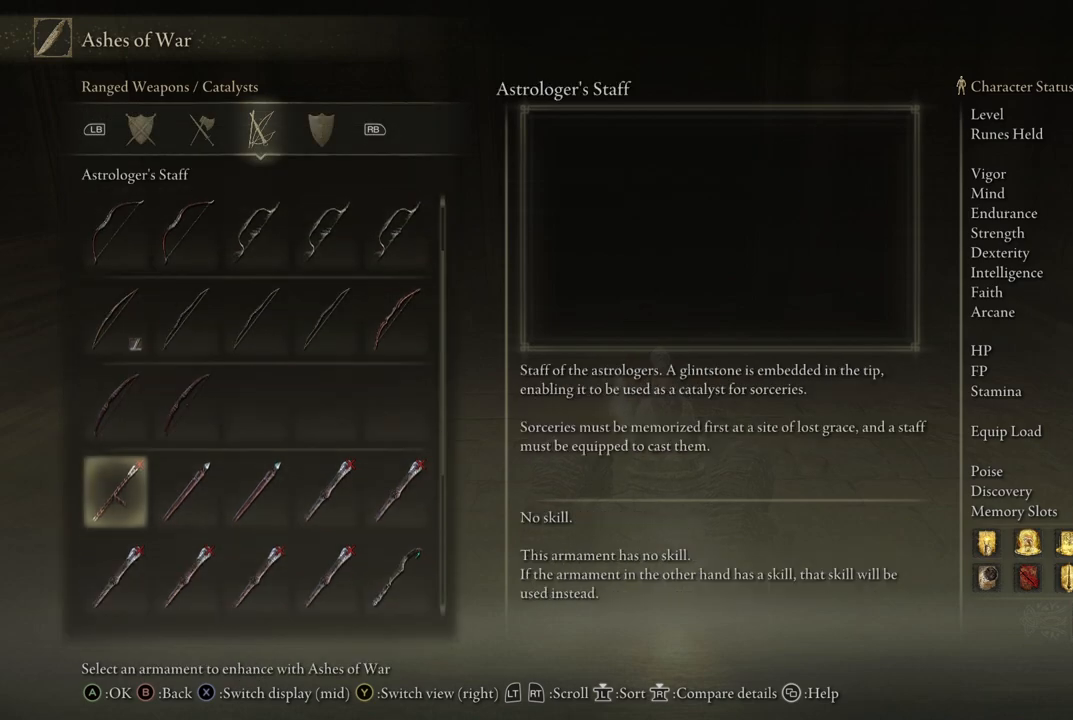
{"buttons": ["DPAD_UP"], "left_stick": "center", "right_stick": "center", "events": [[133, "DPAD_RIGHT", "down"], [233, "DPAD_RIGHT", "up"], [417, "DPAD_UP", "down"]]}
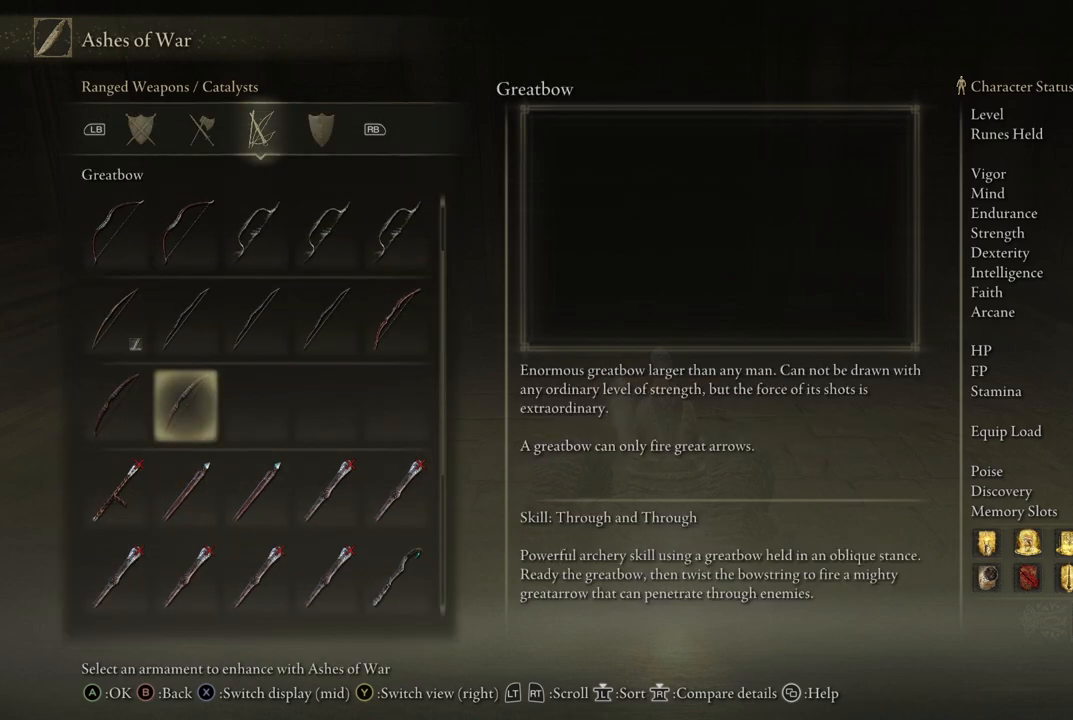
{"buttons": [], "left_stick": "center", "right_stick": "center", "events": [[17, "DPAD_UP", "up"], [283, "DPAD_LEFT", "down"], [400, "DPAD_LEFT", "up"]]}
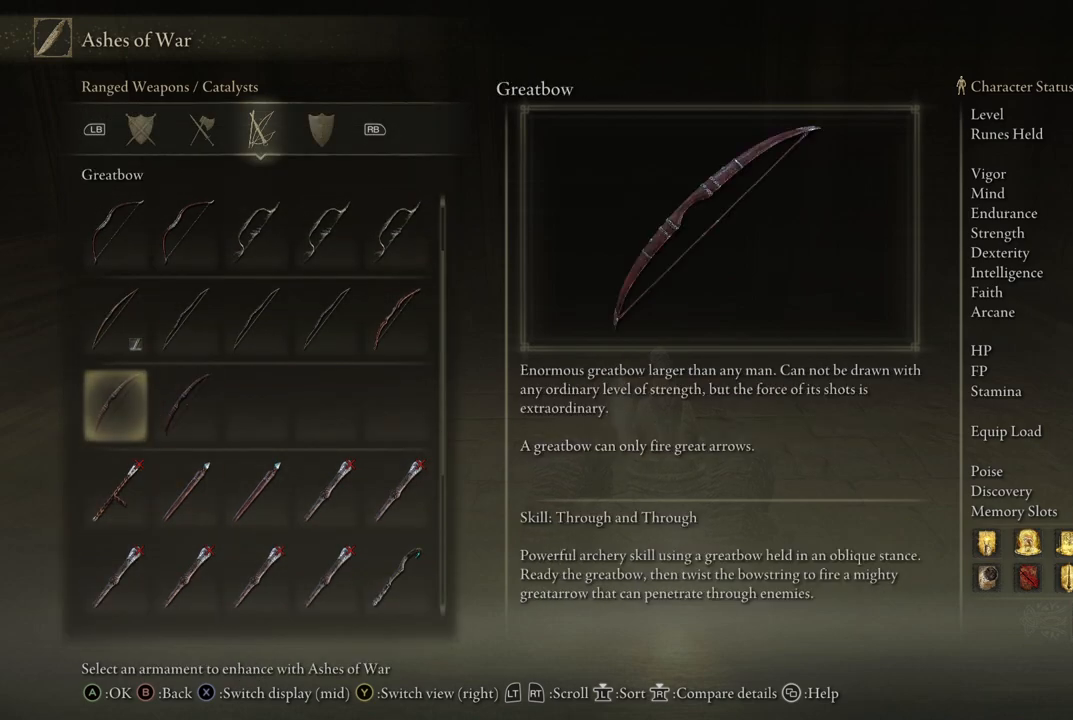
{"buttons": [], "left_stick": "center", "right_stick": "center", "events": [[167, "A", "down"], [317, "A", "up"]]}
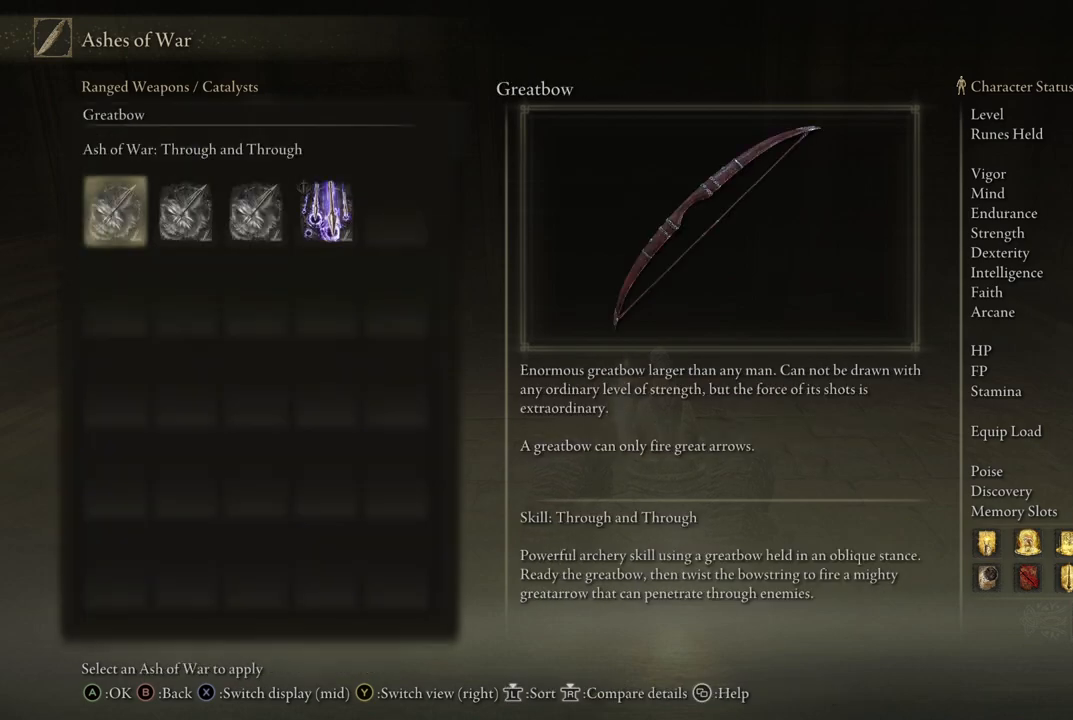
{"buttons": [], "left_stick": "center", "right_stick": "center", "events": [[400, "DPAD_RIGHT", "down"], [467, "DPAD_RIGHT", "up"]]}
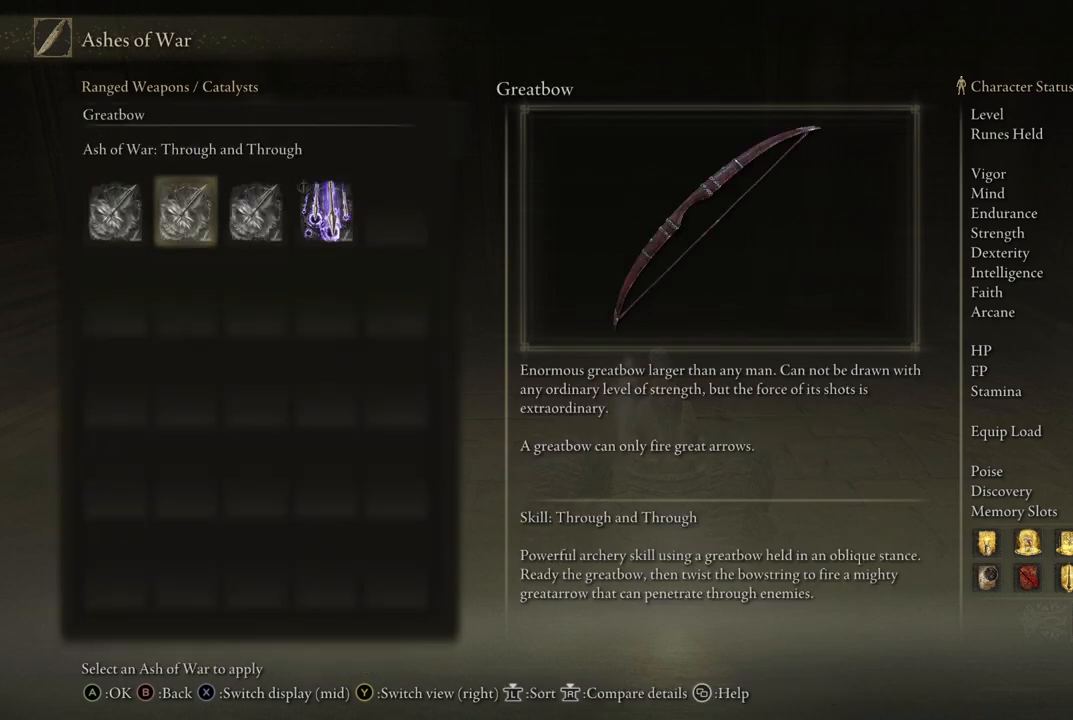
{"buttons": ["DPAD_LEFT"], "left_stick": "center", "right_stick": "center", "events": [[467, "DPAD_LEFT", "down"]]}
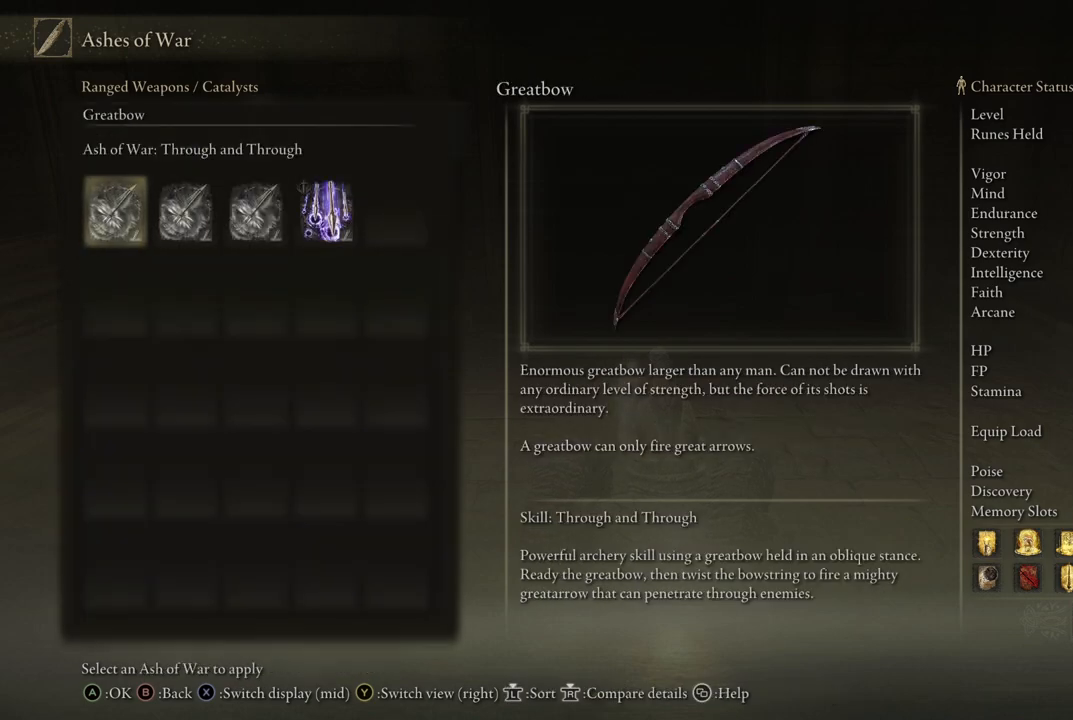
{"buttons": [], "left_stick": "center", "right_stick": "center", "events": [[67, "DPAD_LEFT", "up"], [233, "DPAD_RIGHT", "down"], [383, "DPAD_RIGHT", "up"]]}
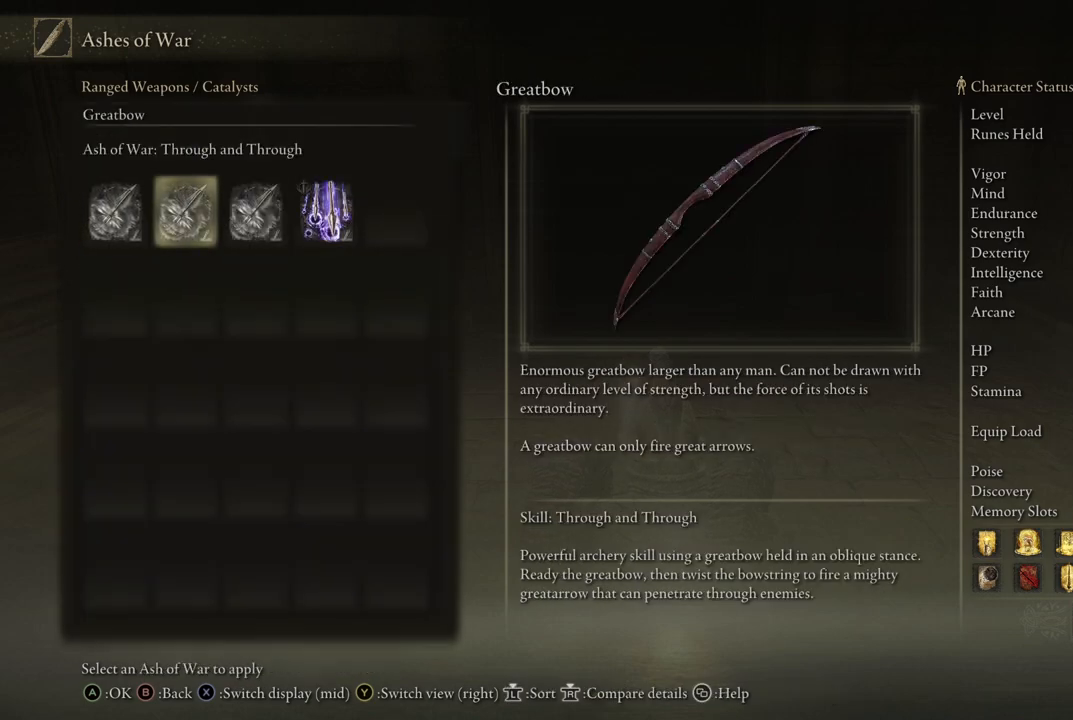
{"buttons": ["DPAD_LEFT"], "left_stick": "center", "right_stick": "center", "events": [[33, "DPAD_RIGHT", "down"], [167, "DPAD_RIGHT", "up"], [400, "DPAD_LEFT", "down"]]}
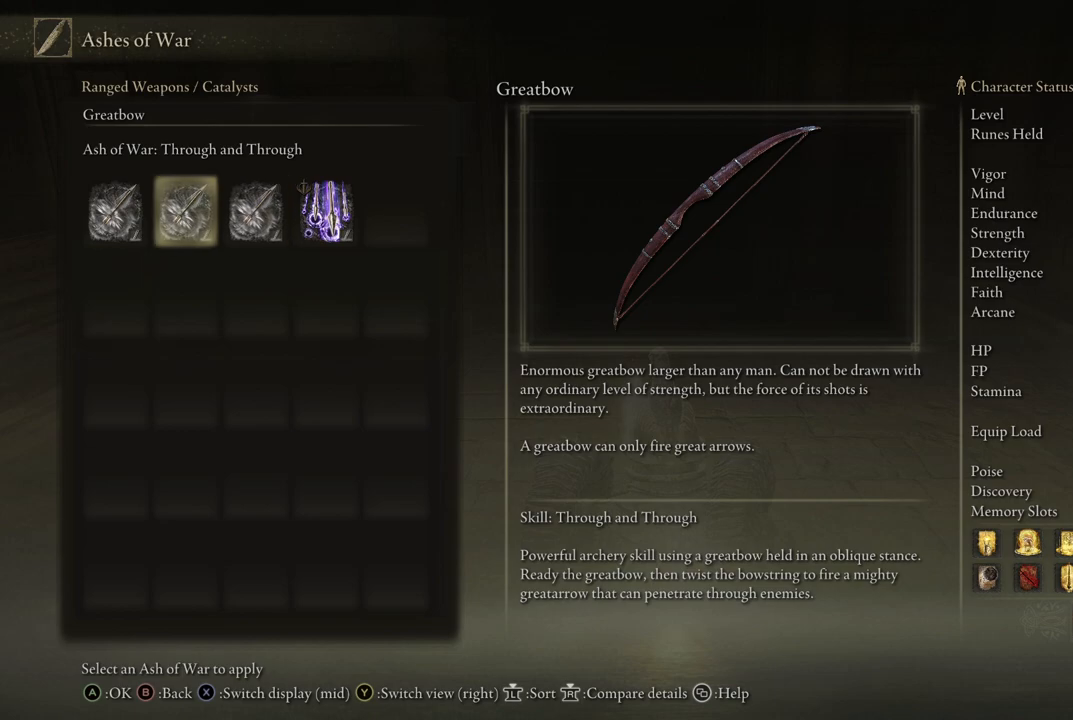
{"buttons": [], "left_stick": "center", "right_stick": "center", "events": [[17, "DPAD_LEFT", "up"], [150, "DPAD_RIGHT", "down"], [250, "DPAD_RIGHT", "up"], [350, "DPAD_RIGHT", "down"], [483, "DPAD_RIGHT", "up"]]}
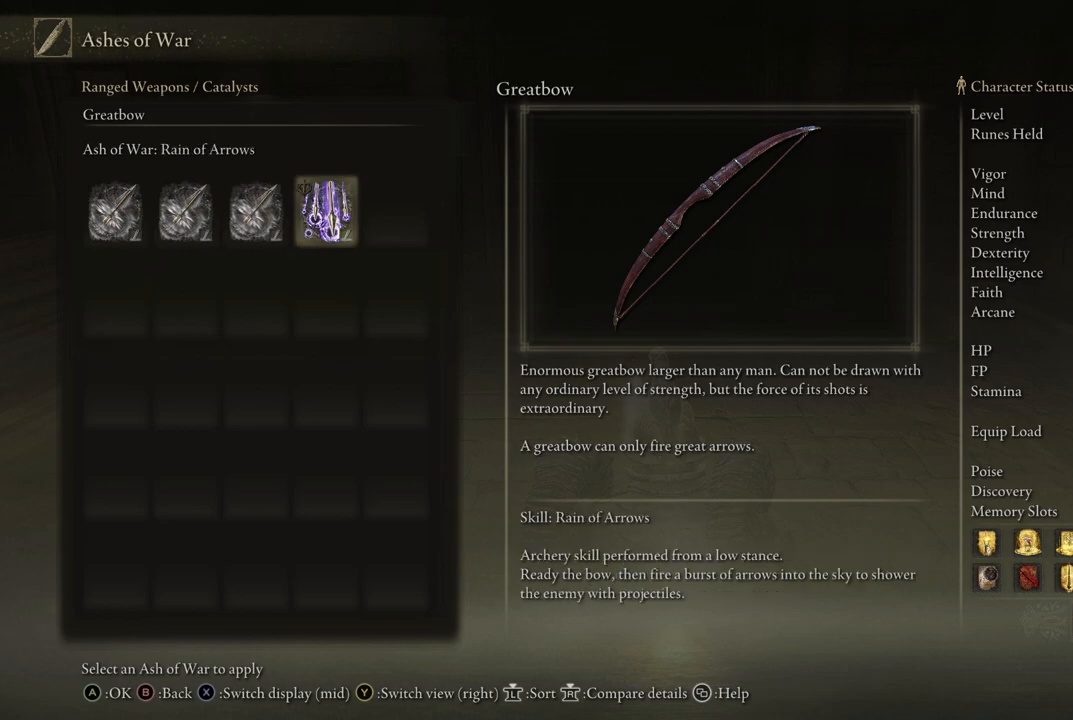
{"buttons": [], "left_stick": "center", "right_stick": "center", "events": []}
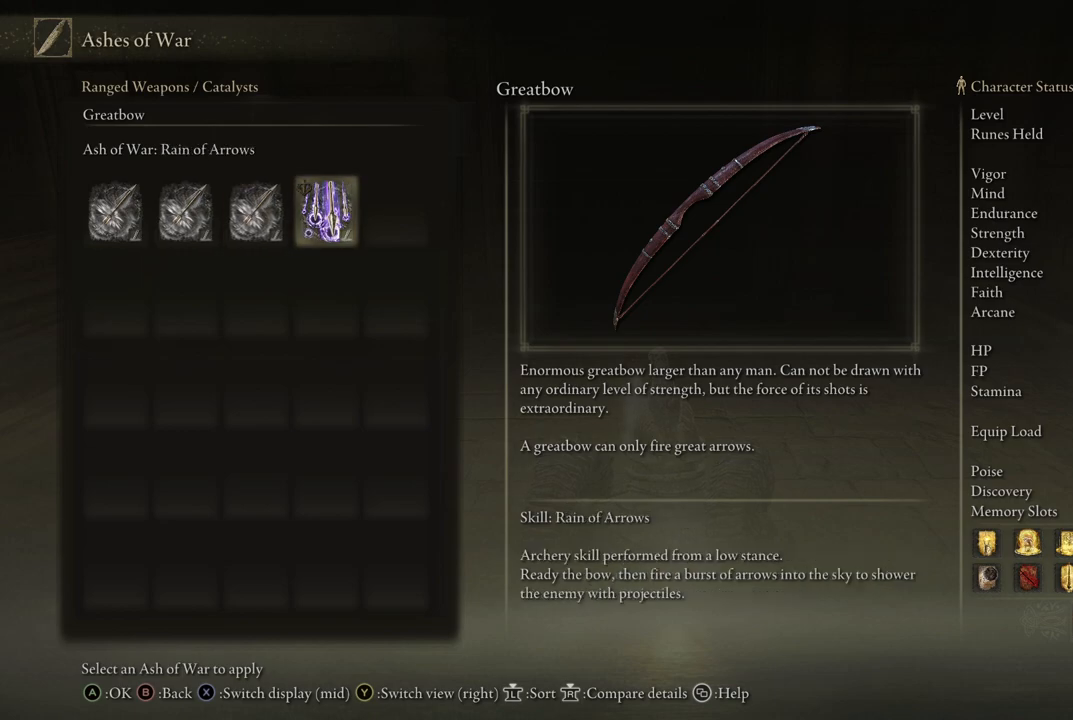
{"buttons": ["DPAD_RIGHT"], "left_stick": "center", "right_stick": "center", "events": [[200, "DPAD_LEFT", "down"], [317, "DPAD_LEFT", "up"], [450, "DPAD_RIGHT", "down"]]}
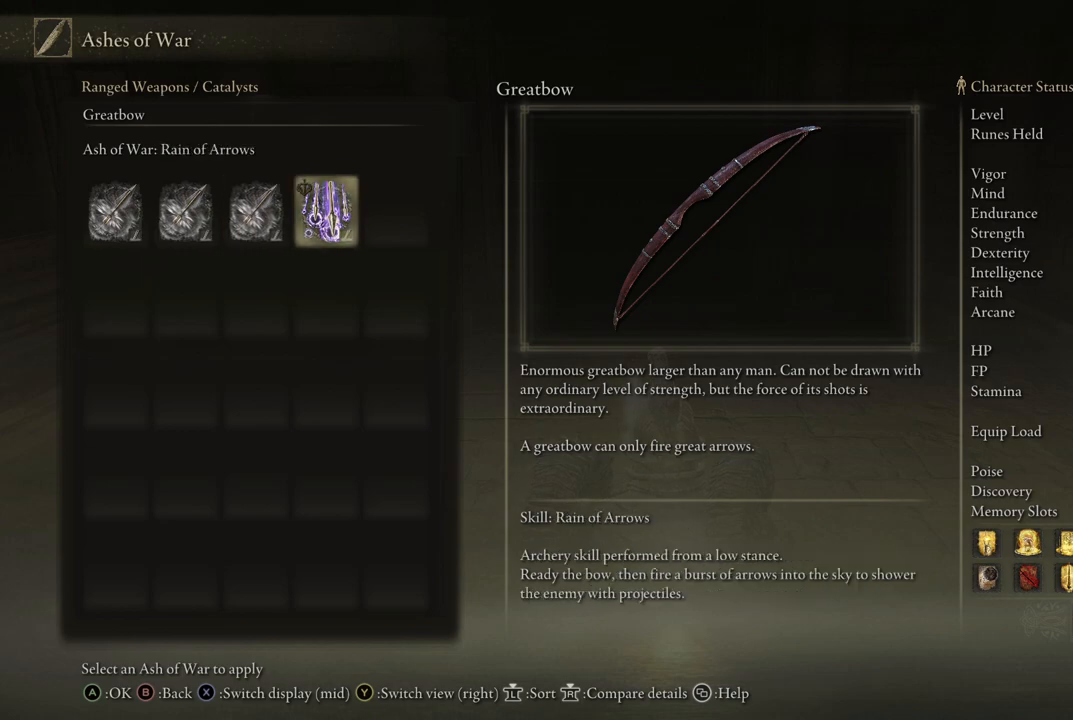
{"buttons": [], "left_stick": "center", "right_stick": "center", "events": [[83, "DPAD_RIGHT", "up"], [250, "DPAD_LEFT", "down"], [400, "DPAD_LEFT", "up"]]}
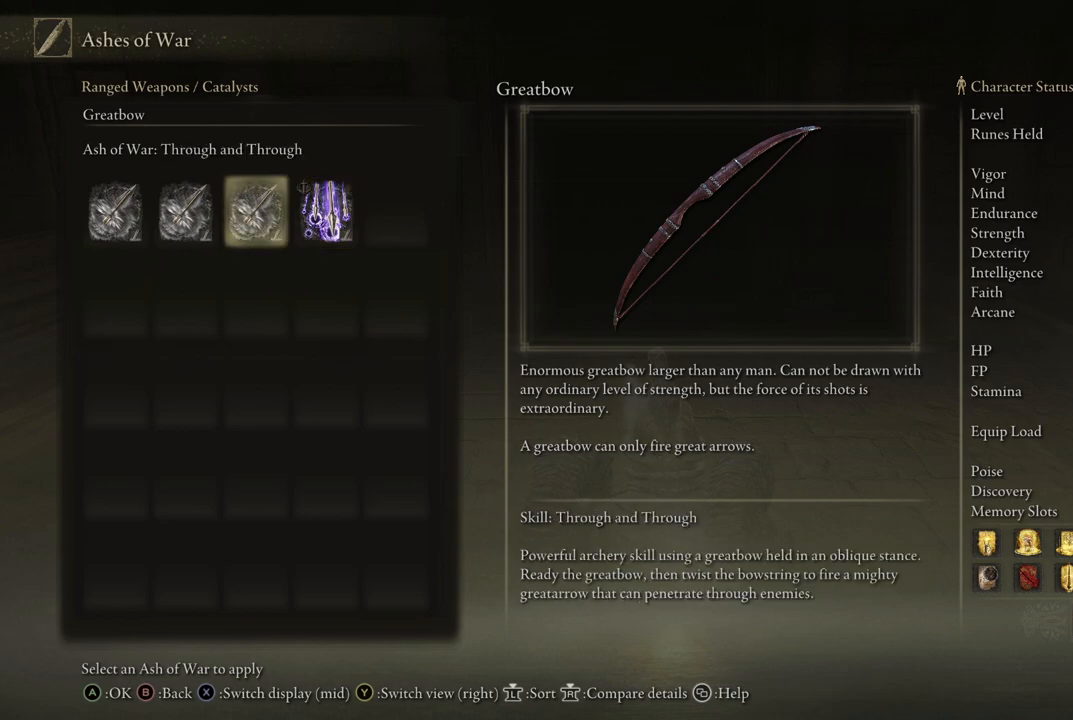
{"buttons": [], "left_stick": "center", "right_stick": "center", "events": [[50, "DPAD_RIGHT", "down"], [167, "DPAD_RIGHT", "up"], [350, "DPAD_LEFT", "down"], [450, "DPAD_LEFT", "up"]]}
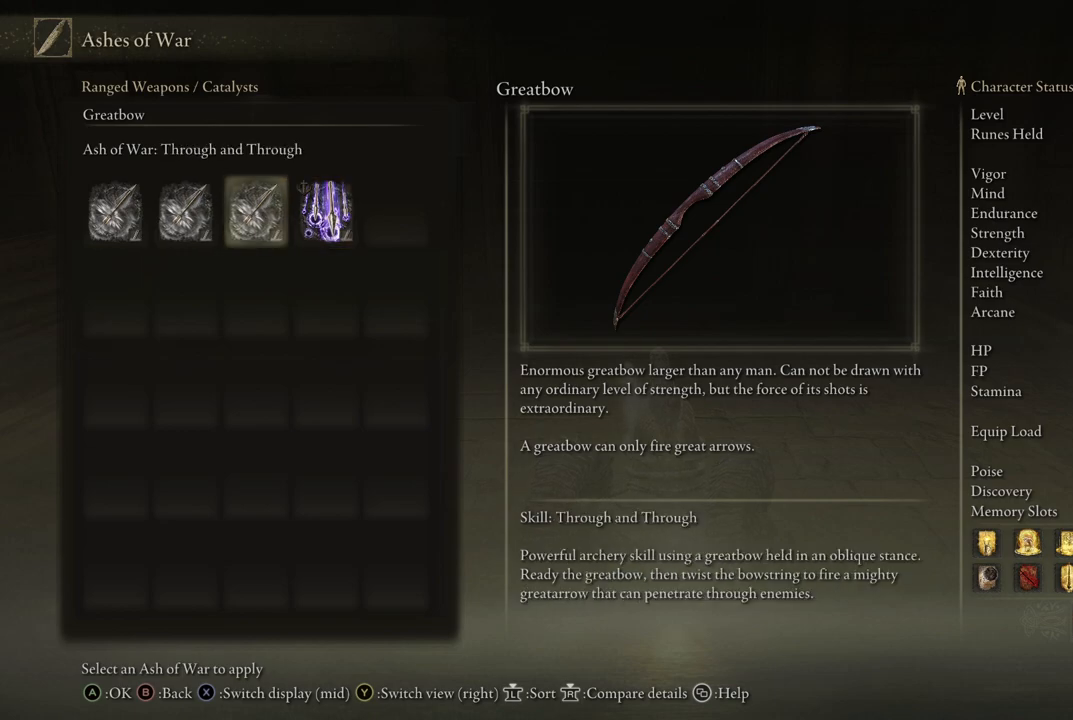
{"buttons": [], "left_stick": "center", "right_stick": "center", "events": [[50, "DPAD_LEFT", "down"], [150, "DPAD_LEFT", "up"], [233, "DPAD_LEFT", "down"], [333, "DPAD_LEFT", "up"], [383, "B", "down"], [483, "B", "up"]]}
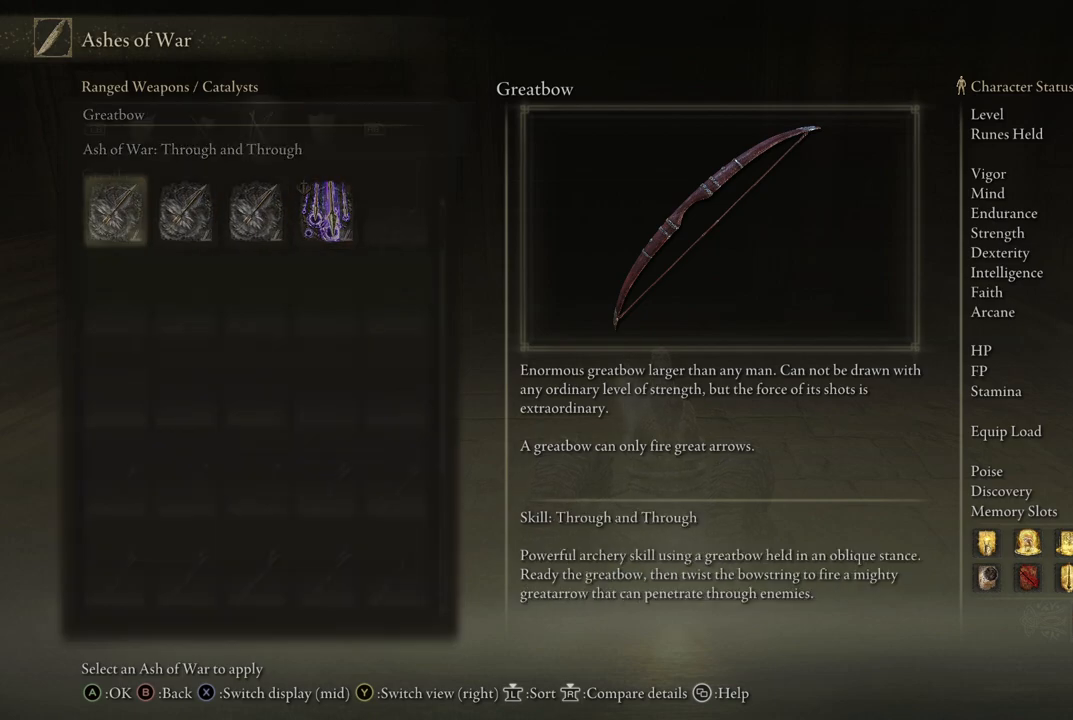
{"buttons": [], "left_stick": "center", "right_stick": "center", "events": []}
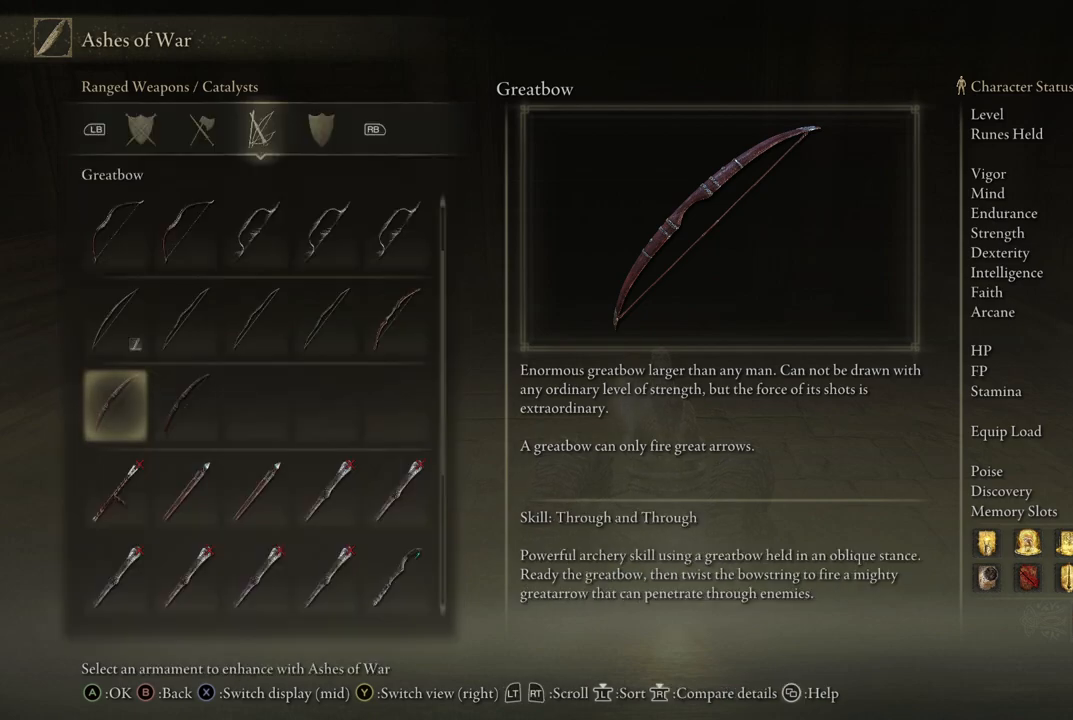
{"buttons": [], "left_stick": "center", "right_stick": "center", "events": [[167, "DPAD_DOWN", "down"], [267, "DPAD_DOWN", "up"]]}
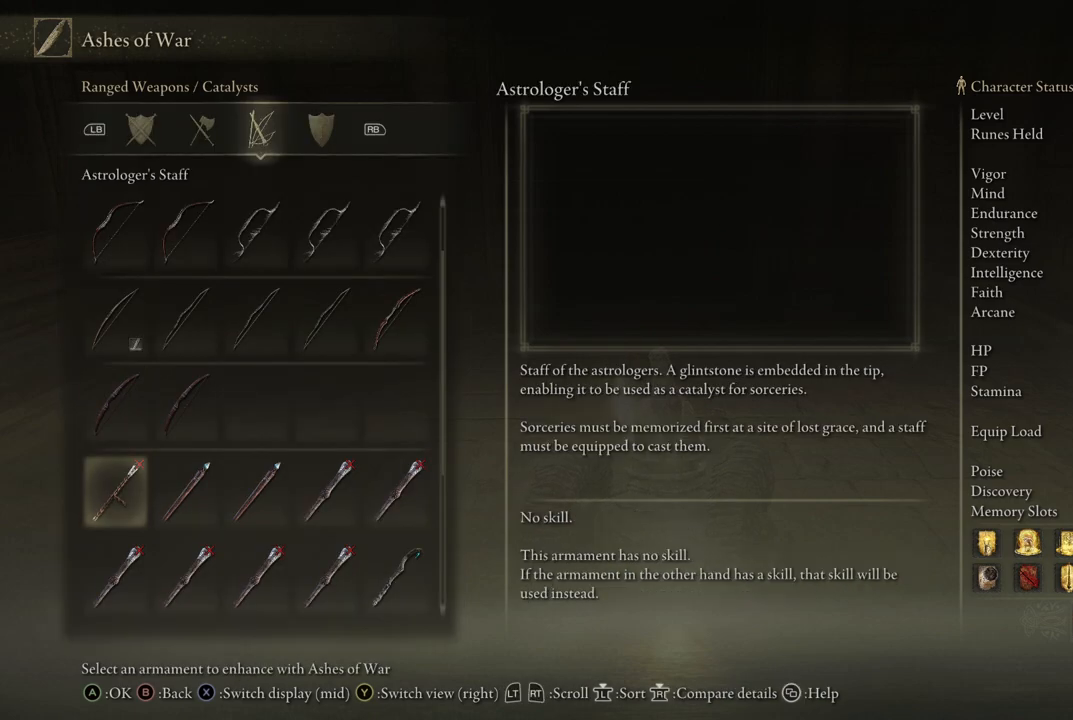
{"buttons": [], "left_stick": "center", "right_stick": "center", "events": [[17, "DPAD_UP", "down"], [167, "DPAD_UP", "up"], [333, "DPAD_UP", "down"], [483, "DPAD_UP", "up"]]}
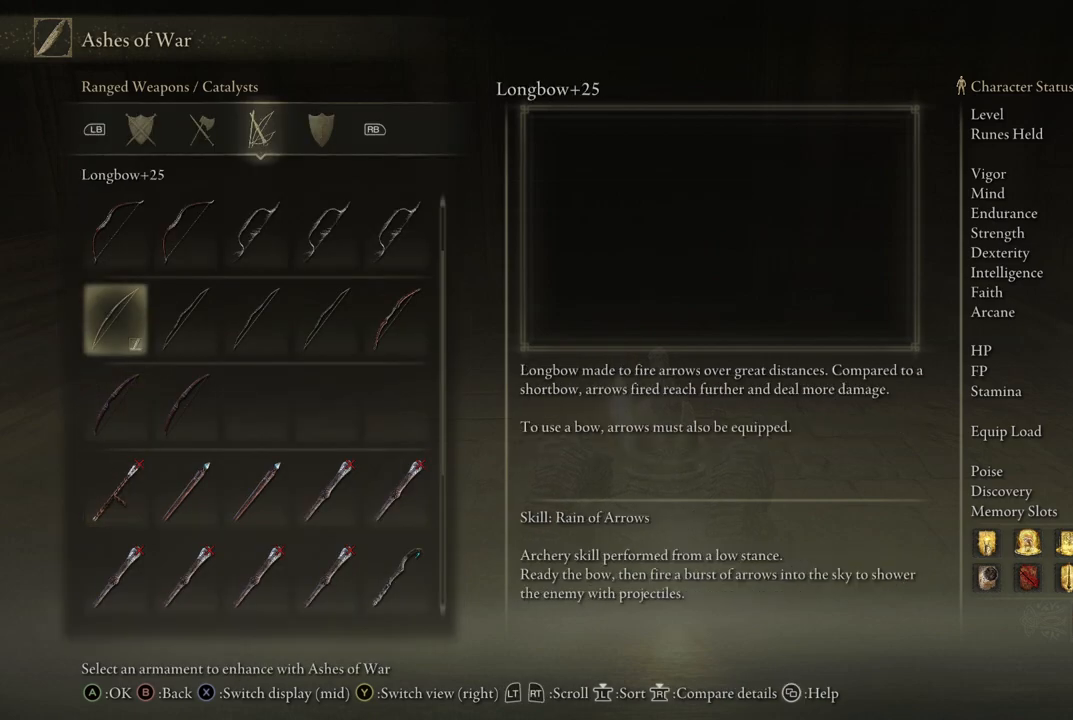
{"buttons": ["DPAD_RIGHT"], "left_stick": "center", "right_stick": "center", "events": [[167, "DPAD_RIGHT", "down"], [283, "DPAD_RIGHT", "up"], [417, "DPAD_RIGHT", "down"]]}
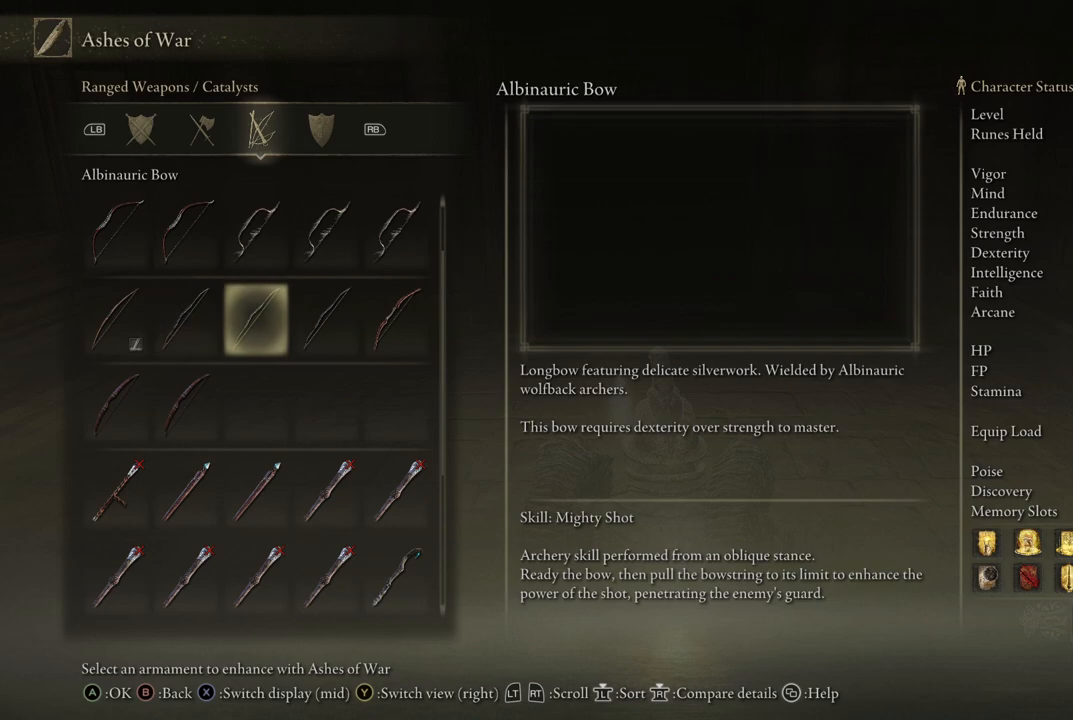
{"buttons": [], "left_stick": "center", "right_stick": "center", "events": [[67, "DPAD_RIGHT", "up"], [300, "DPAD_RIGHT", "down"], [433, "DPAD_RIGHT", "up"]]}